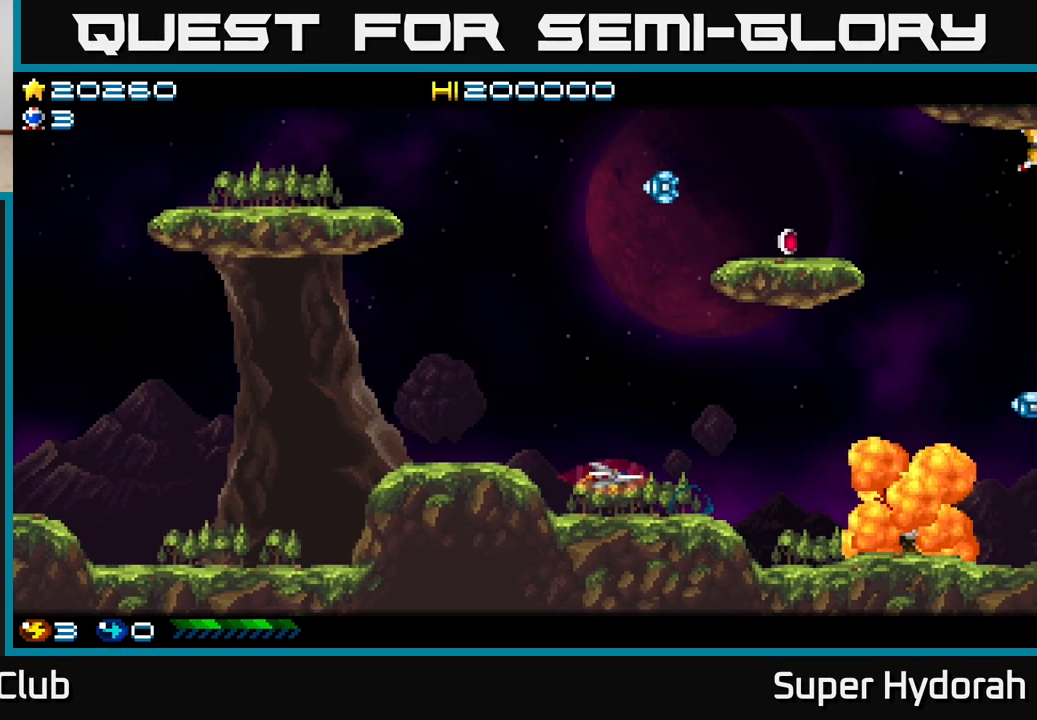
Gameplay with a controller (Xbox layout); each line is a JSON object with the inputs held at the frame after it. "events" lists button and stick changes between this image and that frame as [ms after this image, input, new state], when the widget could be followed in between. Not read: left_stick right_stick.
{"buttons": ["A", "DPAD_UP", "DPAD_LEFT"], "events": []}
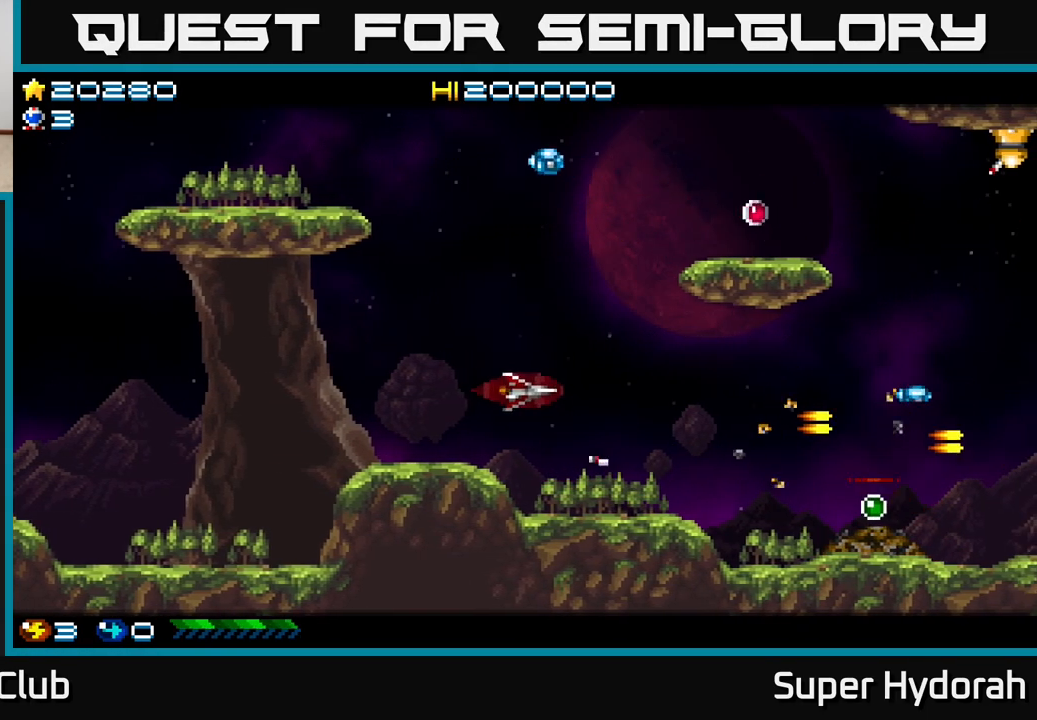
{"buttons": ["A", "DPAD_UP", "DPAD_RIGHT"], "events": [[333, "DPAD_LEFT", "up"], [400, "DPAD_RIGHT", "down"]]}
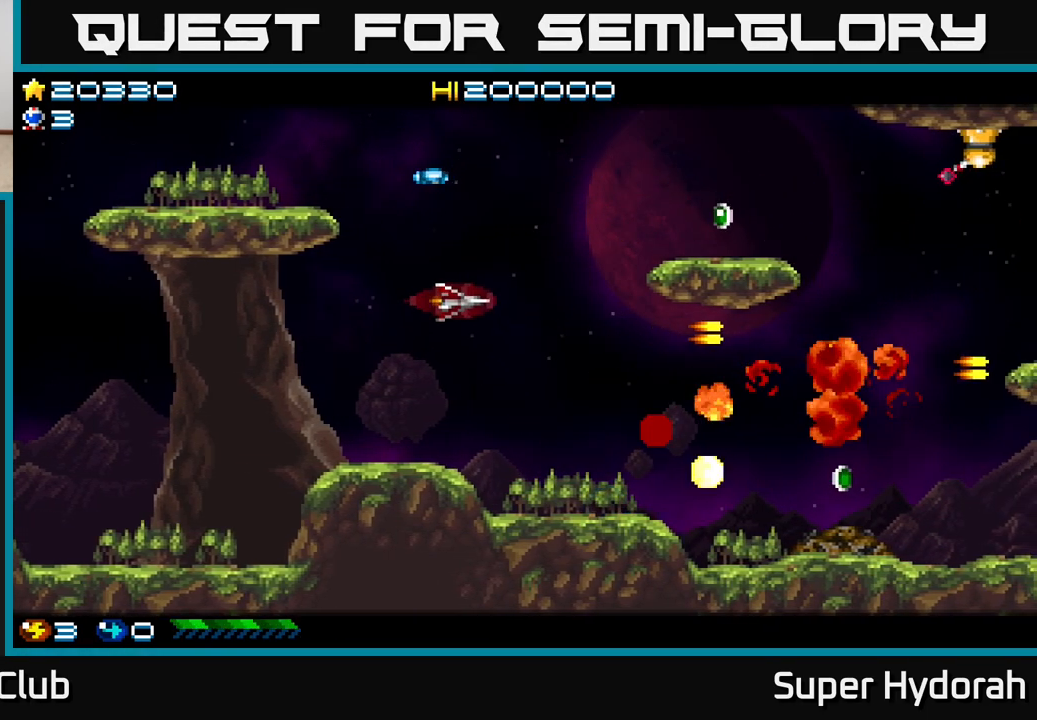
{"buttons": ["A", "DPAD_UP"], "events": [[500, "DPAD_RIGHT", "up"]]}
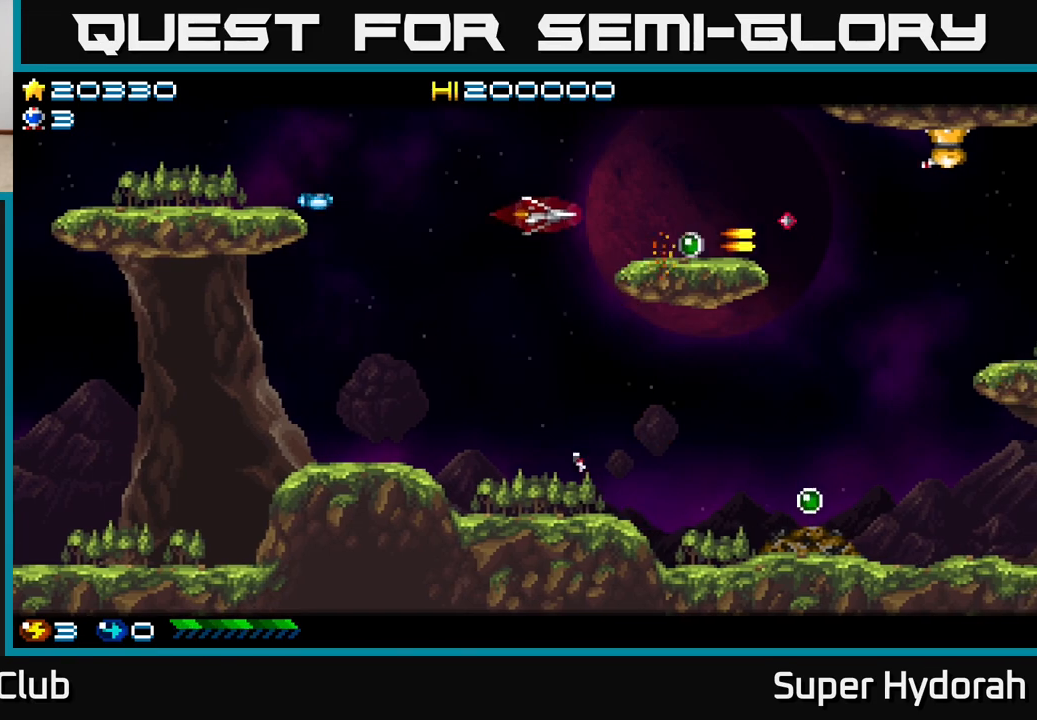
{"buttons": ["A", "DPAD_RIGHT"], "events": [[67, "DPAD_RIGHT", "down"], [367, "DPAD_UP", "up"]]}
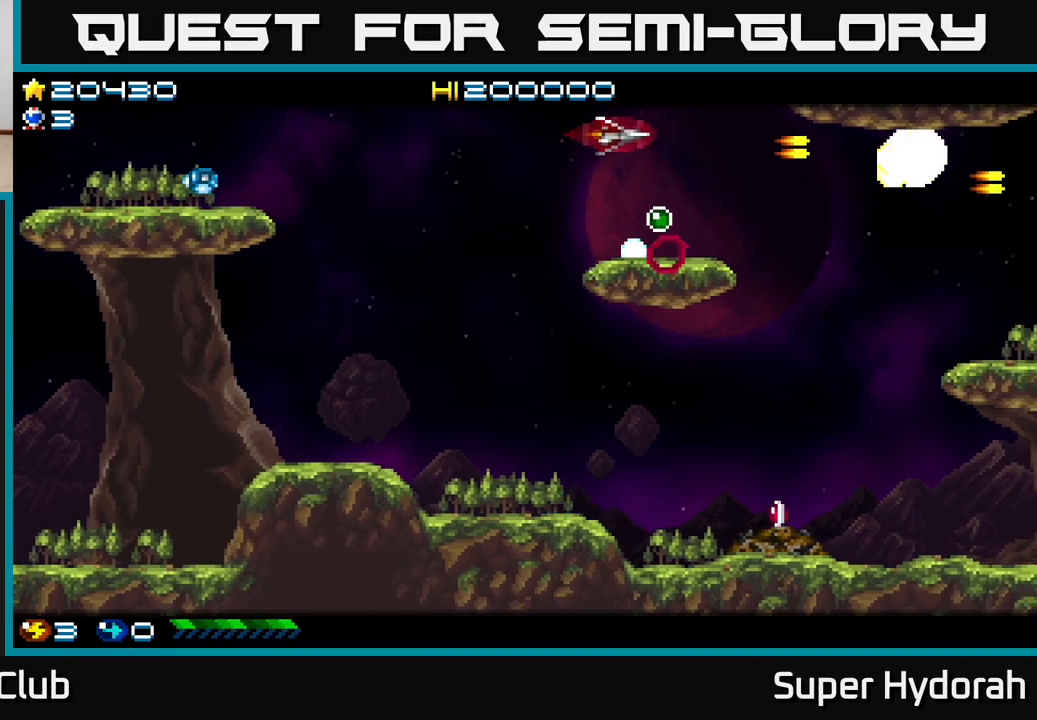
{"buttons": ["A", "DPAD_DOWN", "DPAD_LEFT"], "events": [[50, "DPAD_RIGHT", "up"], [150, "DPAD_LEFT", "down"], [283, "DPAD_DOWN", "down"], [417, "DPAD_DOWN", "up"], [500, "DPAD_DOWN", "down"]]}
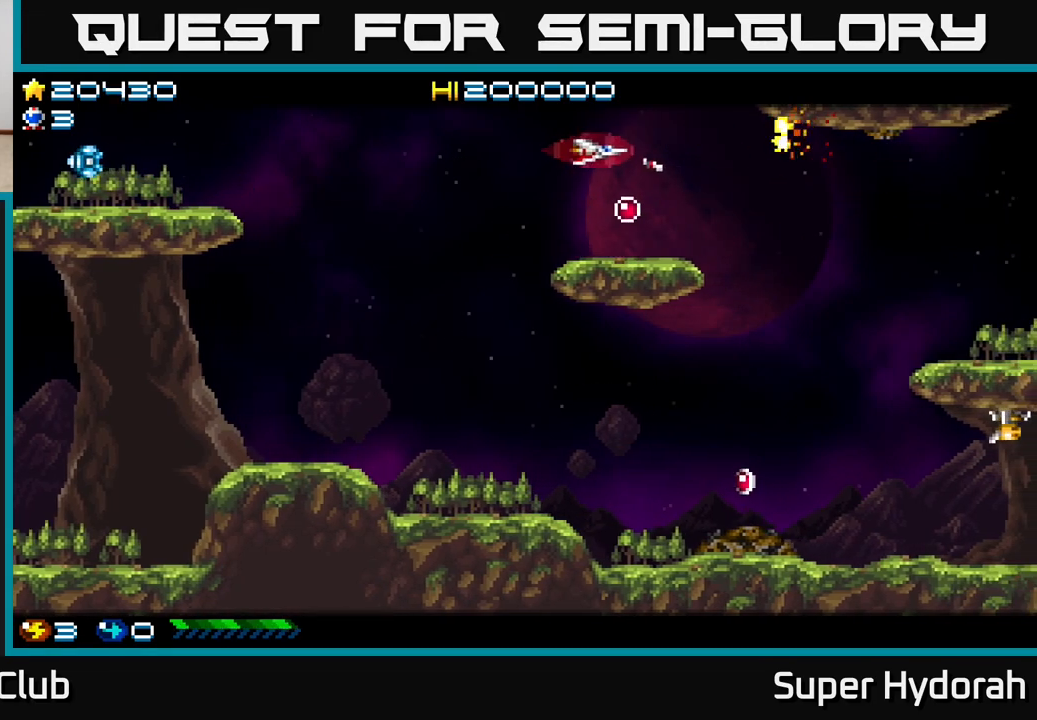
{"buttons": ["A", "DPAD_UP"], "events": [[33, "DPAD_LEFT", "up"], [317, "DPAD_RIGHT", "down"], [367, "DPAD_DOWN", "up"], [417, "DPAD_UP", "down"], [467, "DPAD_RIGHT", "up"]]}
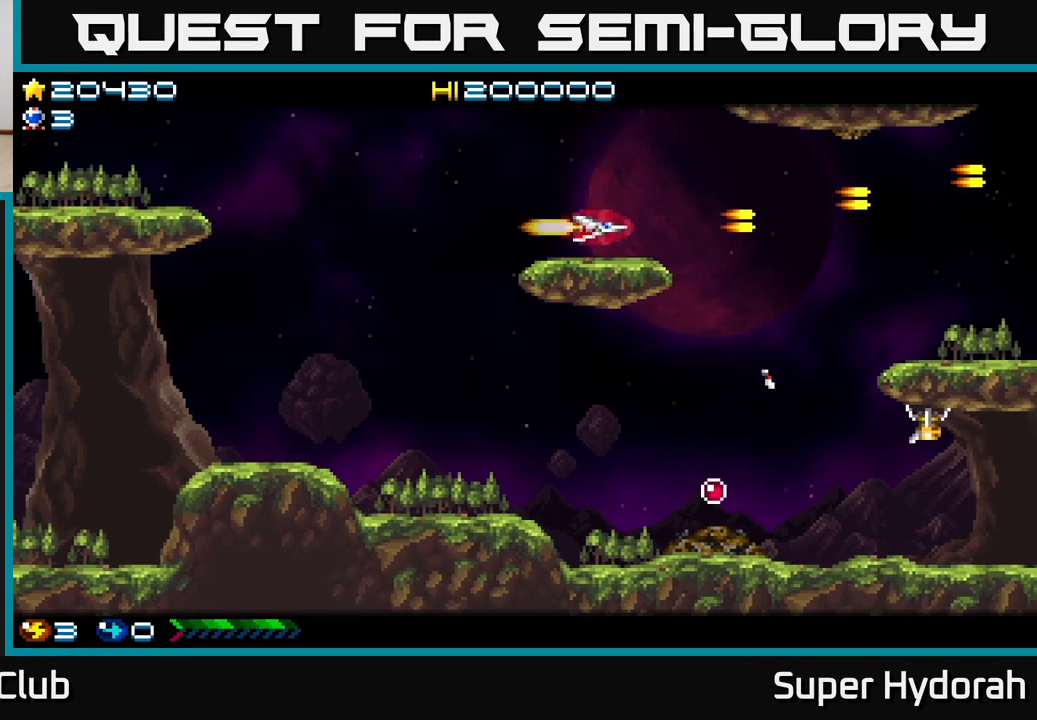
{"buttons": ["A", "DPAD_DOWN", "DPAD_RIGHT"], "events": [[117, "DPAD_RIGHT", "down"], [167, "DPAD_UP", "up"], [333, "DPAD_DOWN", "down"]]}
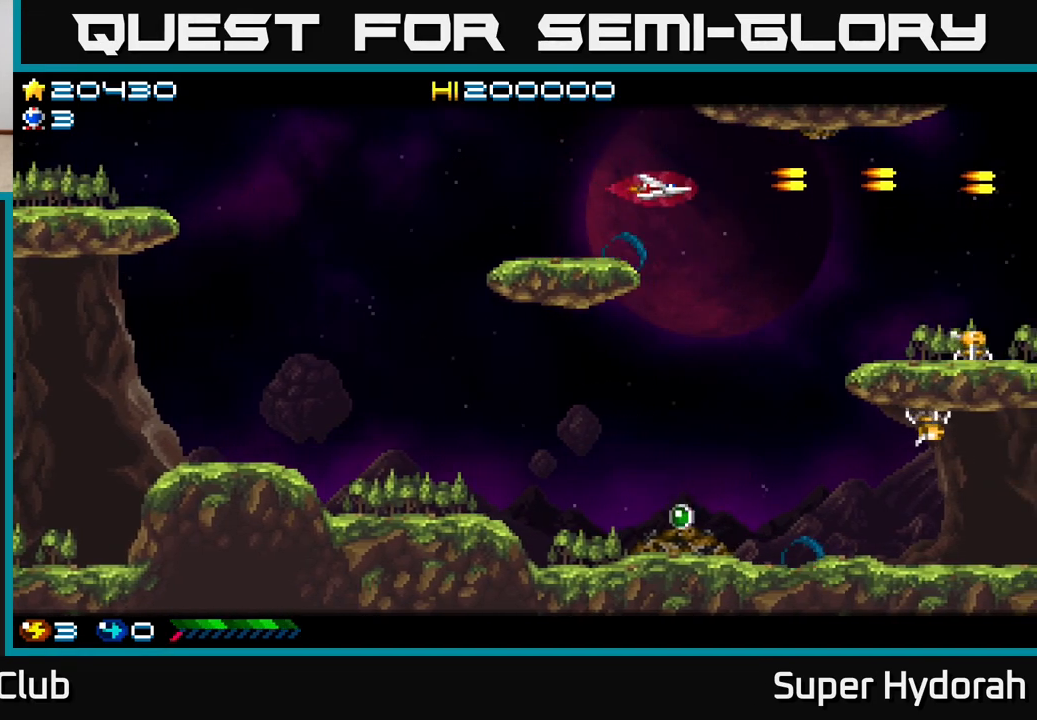
{"buttons": ["A", "DPAD_DOWN"], "events": [[83, "DPAD_RIGHT", "up"]]}
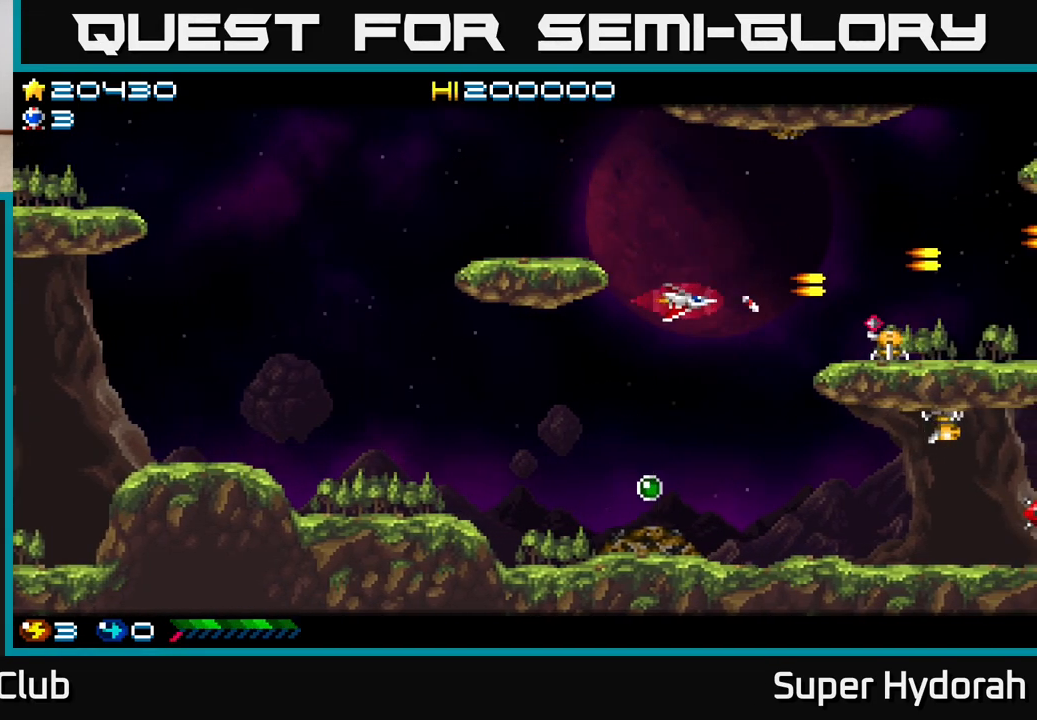
{"buttons": ["A", "DPAD_DOWN", "DPAD_LEFT"], "events": [[67, "DPAD_LEFT", "down"], [150, "DPAD_DOWN", "up"], [367, "DPAD_DOWN", "down"]]}
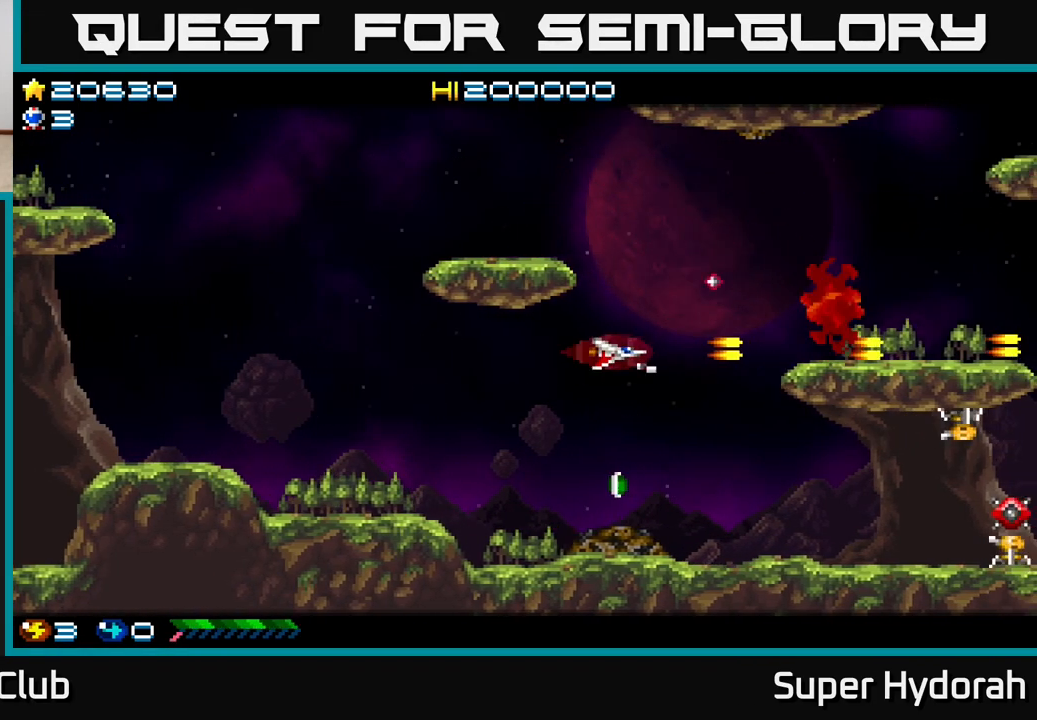
{"buttons": ["A", "DPAD_DOWN", "DPAD_LEFT"], "events": []}
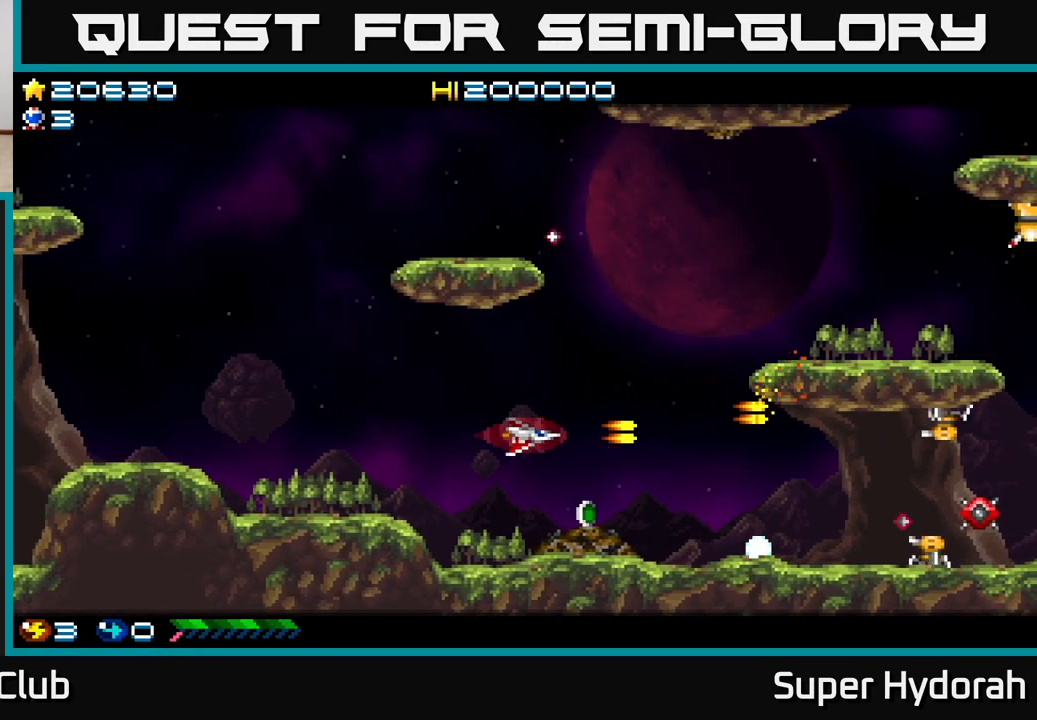
{"buttons": ["A"], "events": [[133, "DPAD_DOWN", "up"], [217, "DPAD_DOWN", "down"], [217, "DPAD_LEFT", "up"], [333, "DPAD_DOWN", "up"]]}
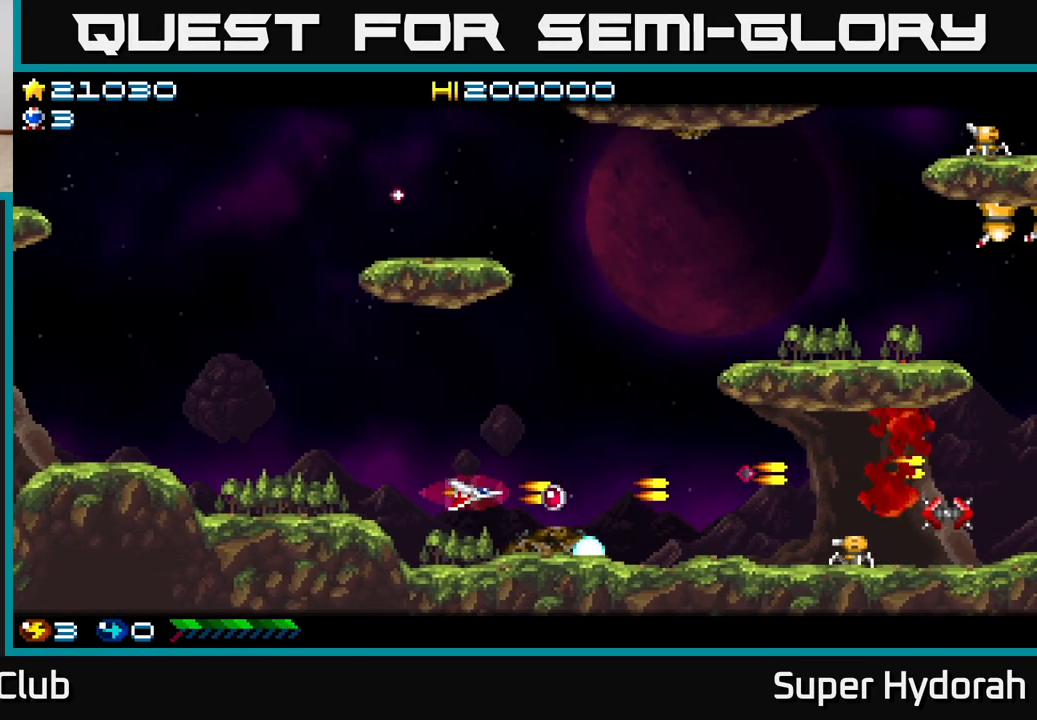
{"buttons": ["A", "DPAD_RIGHT"], "events": [[17, "DPAD_DOWN", "down"], [133, "DPAD_DOWN", "up"], [133, "DPAD_RIGHT", "down"], [167, "DPAD_UP", "down"], [317, "DPAD_UP", "up"]]}
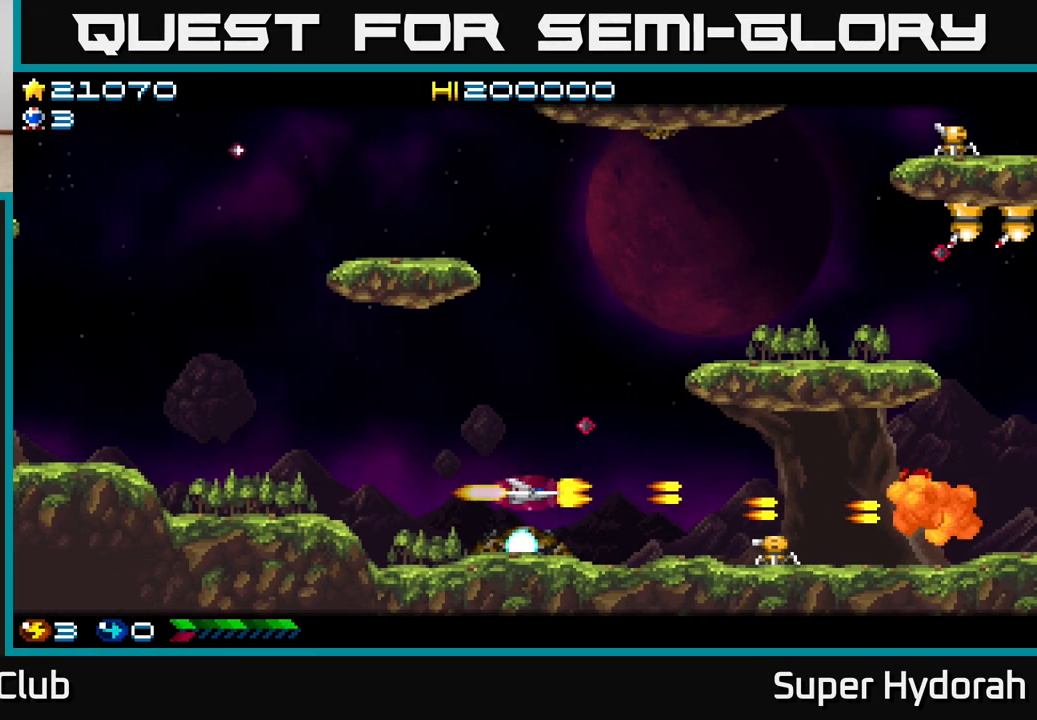
{"buttons": ["A", "DPAD_LEFT"], "events": [[33, "DPAD_DOWN", "down"], [200, "DPAD_DOWN", "up"], [267, "DPAD_RIGHT", "up"], [450, "DPAD_LEFT", "down"]]}
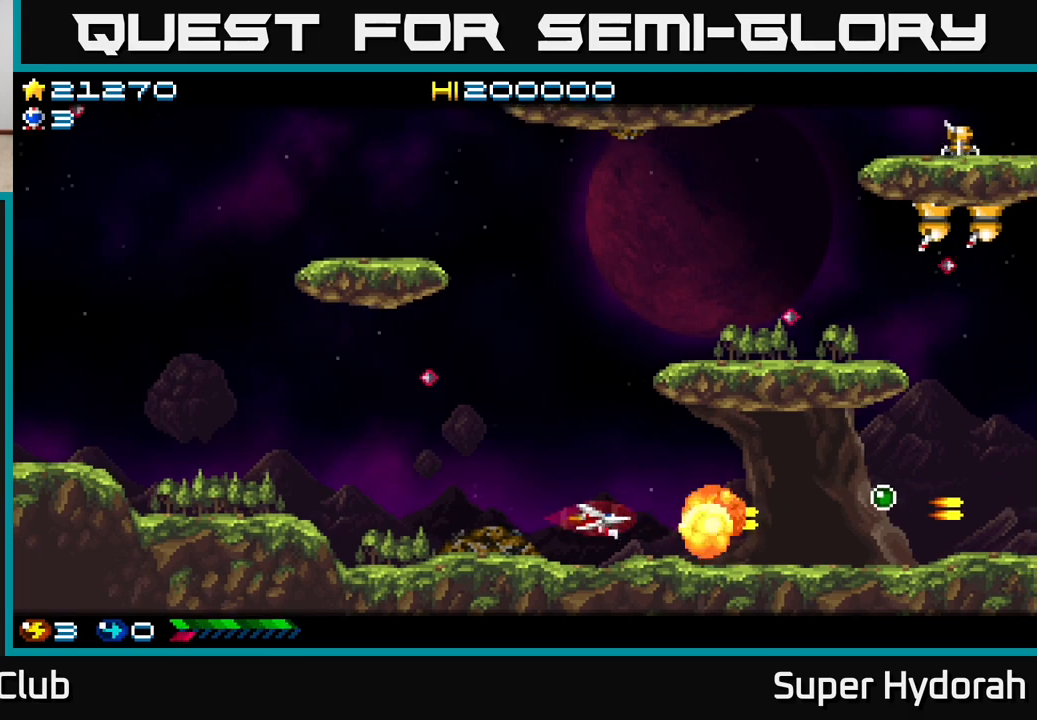
{"buttons": ["A", "DPAD_UP", "DPAD_LEFT"], "events": [[150, "DPAD_UP", "down"], [250, "DPAD_LEFT", "up"], [417, "DPAD_LEFT", "down"]]}
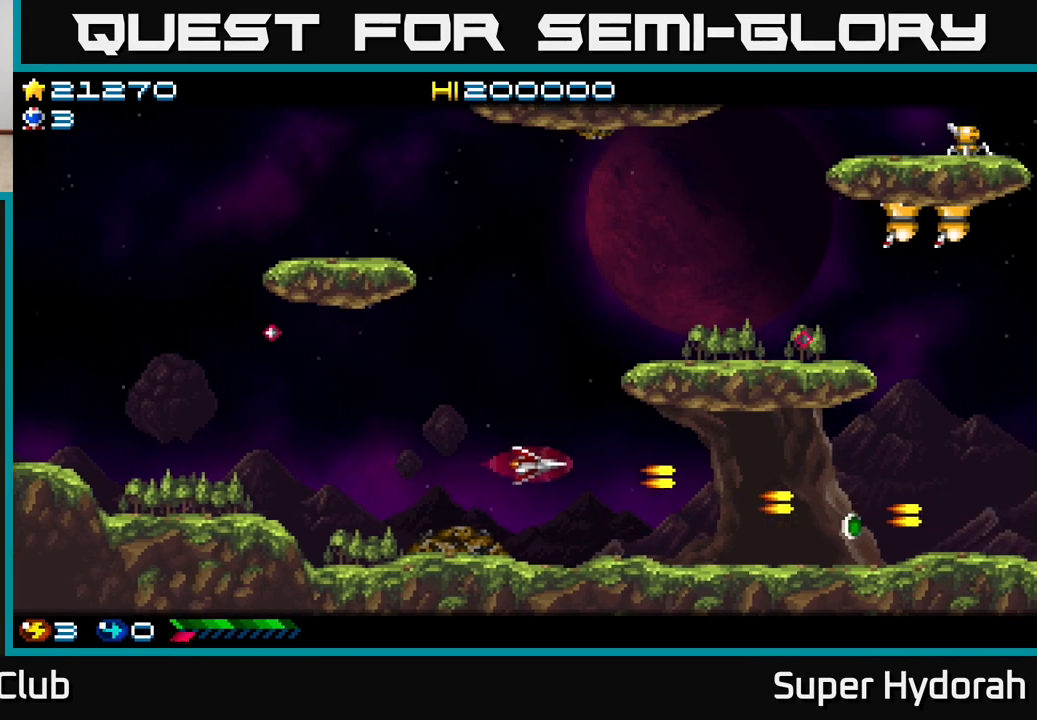
{"buttons": ["DPAD_UP"], "events": [[100, "DPAD_LEFT", "up"], [183, "A", "up"]]}
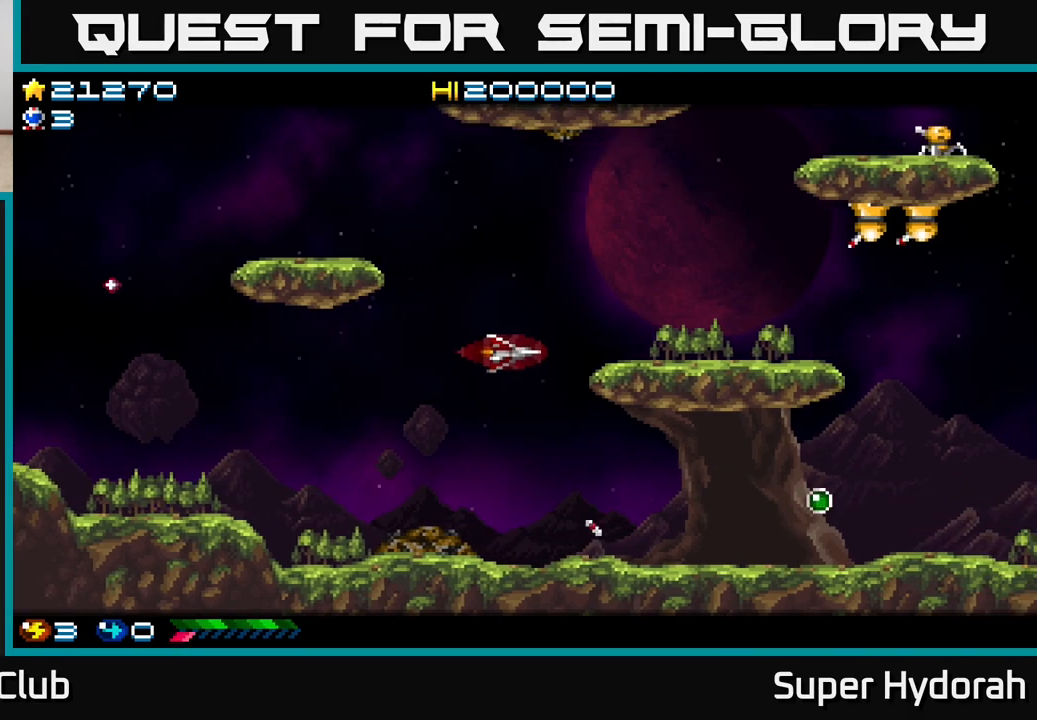
{"buttons": ["A", "DPAD_UP", "DPAD_RIGHT"], "events": [[200, "DPAD_RIGHT", "down"], [283, "DPAD_RIGHT", "up"], [333, "A", "down"], [383, "DPAD_RIGHT", "down"]]}
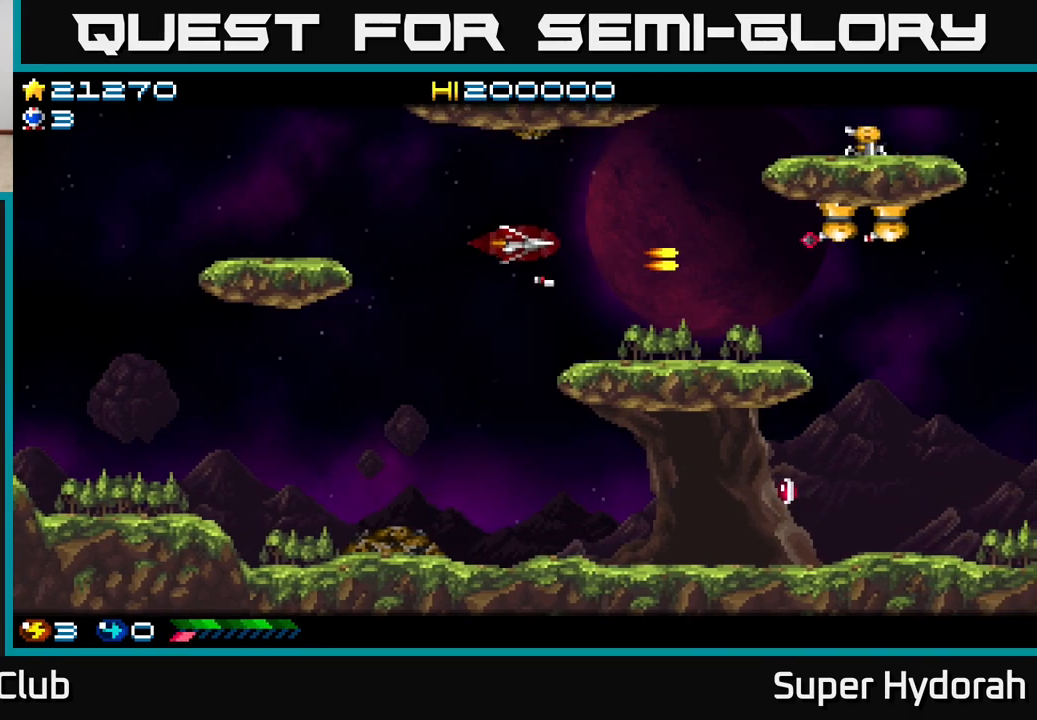
{"buttons": ["A", "DPAD_UP", "DPAD_RIGHT"], "events": [[100, "DPAD_UP", "up"], [250, "DPAD_UP", "down"]]}
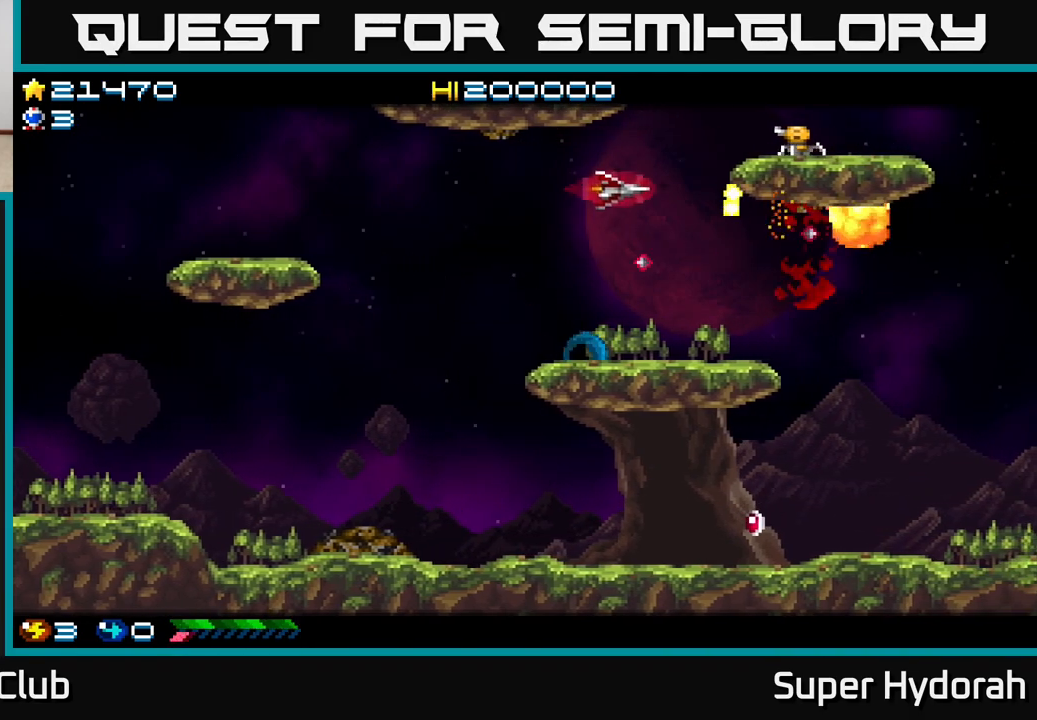
{"buttons": ["A", "DPAD_DOWN"], "events": [[17, "DPAD_RIGHT", "up"], [183, "DPAD_UP", "up"], [317, "DPAD_LEFT", "down"], [467, "DPAD_DOWN", "down"], [467, "DPAD_LEFT", "up"]]}
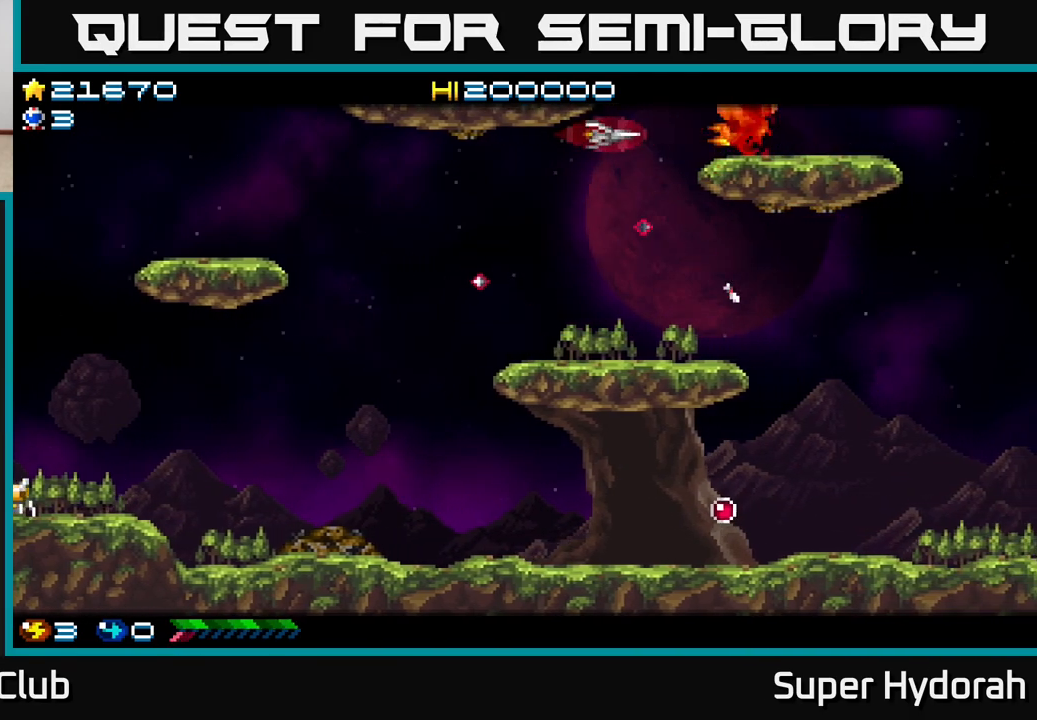
{"buttons": ["A", "DPAD_DOWN", "DPAD_RIGHT"], "events": [[17, "DPAD_RIGHT", "down"], [83, "DPAD_DOWN", "up"], [133, "DPAD_DOWN", "down"], [183, "DPAD_RIGHT", "up"], [367, "DPAD_RIGHT", "down"]]}
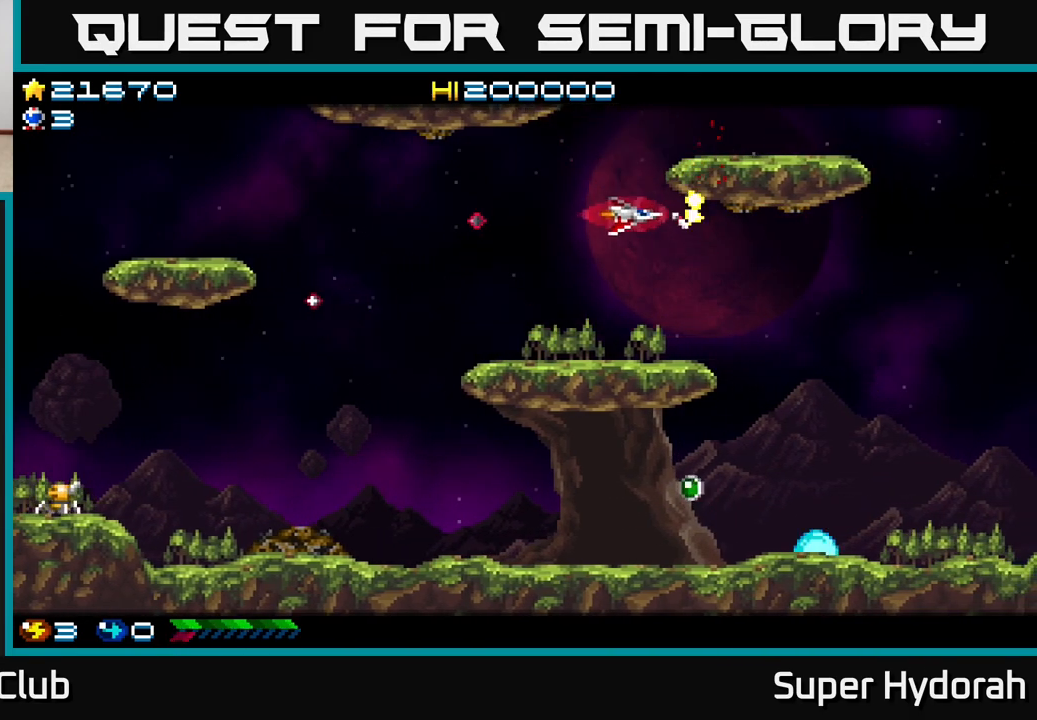
{"buttons": ["A", "DPAD_DOWN", "DPAD_RIGHT"], "events": []}
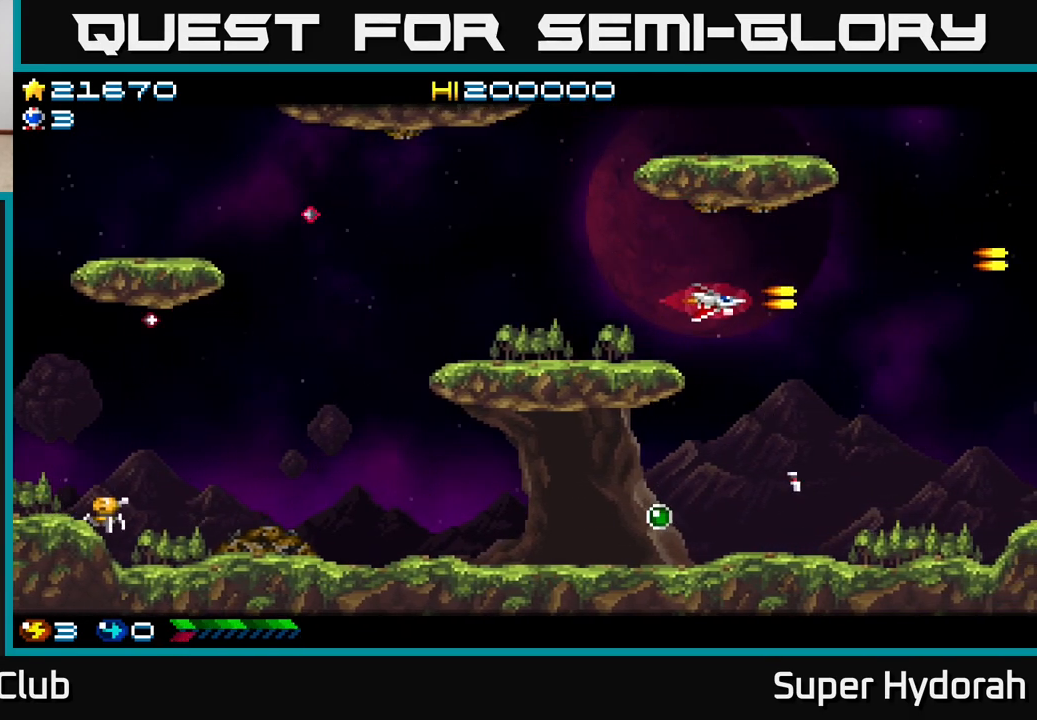
{"buttons": ["A", "DPAD_DOWN", "DPAD_LEFT"], "events": [[33, "DPAD_RIGHT", "up"], [500, "DPAD_LEFT", "down"]]}
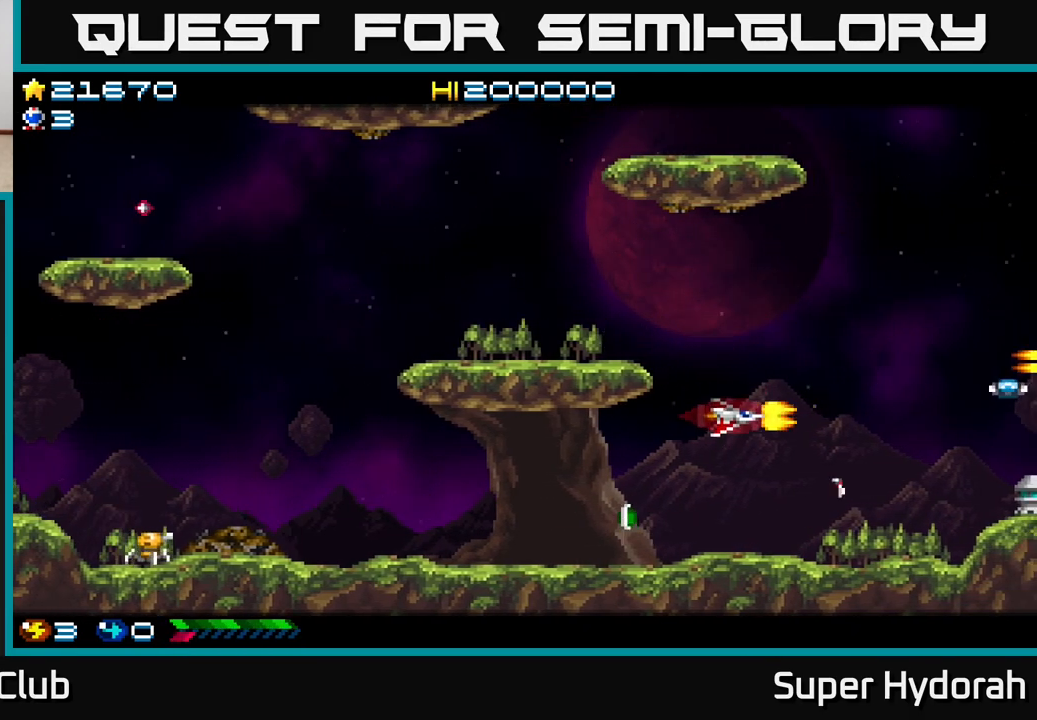
{"buttons": ["A", "DPAD_LEFT"], "events": [[17, "DPAD_DOWN", "up"], [150, "A", "up"], [500, "A", "down"]]}
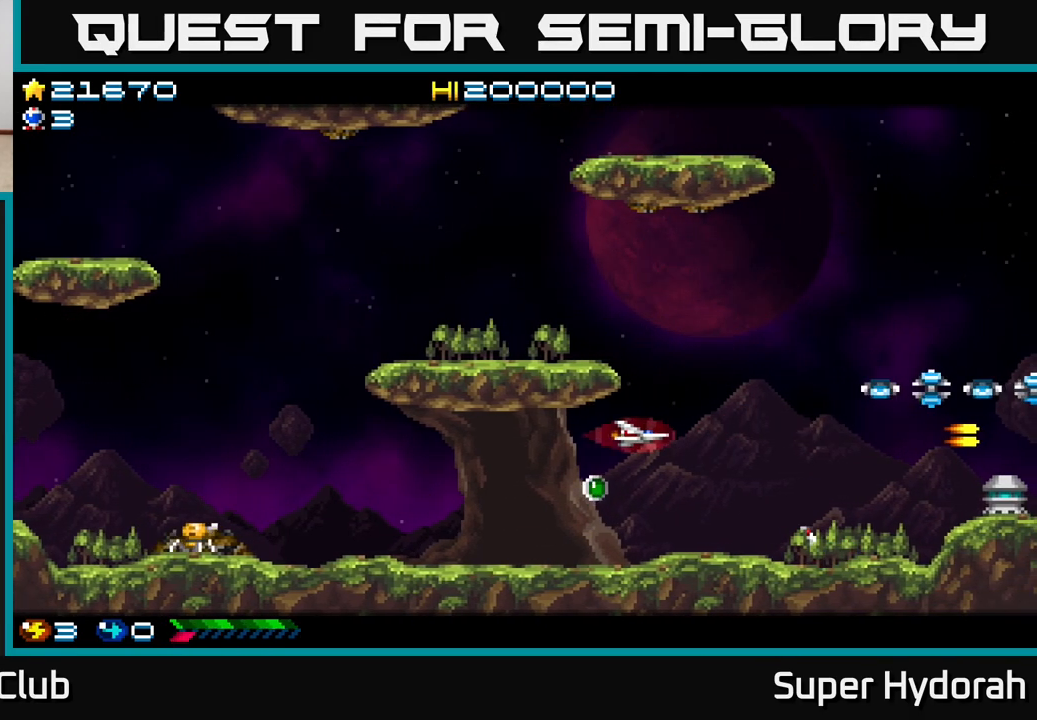
{"buttons": ["DPAD_DOWN"], "events": [[33, "DPAD_DOWN", "down"], [83, "DPAD_LEFT", "up"], [167, "DPAD_LEFT", "down"], [200, "DPAD_DOWN", "up"], [250, "DPAD_DOWN", "down"], [317, "A", "up"], [317, "DPAD_LEFT", "up"]]}
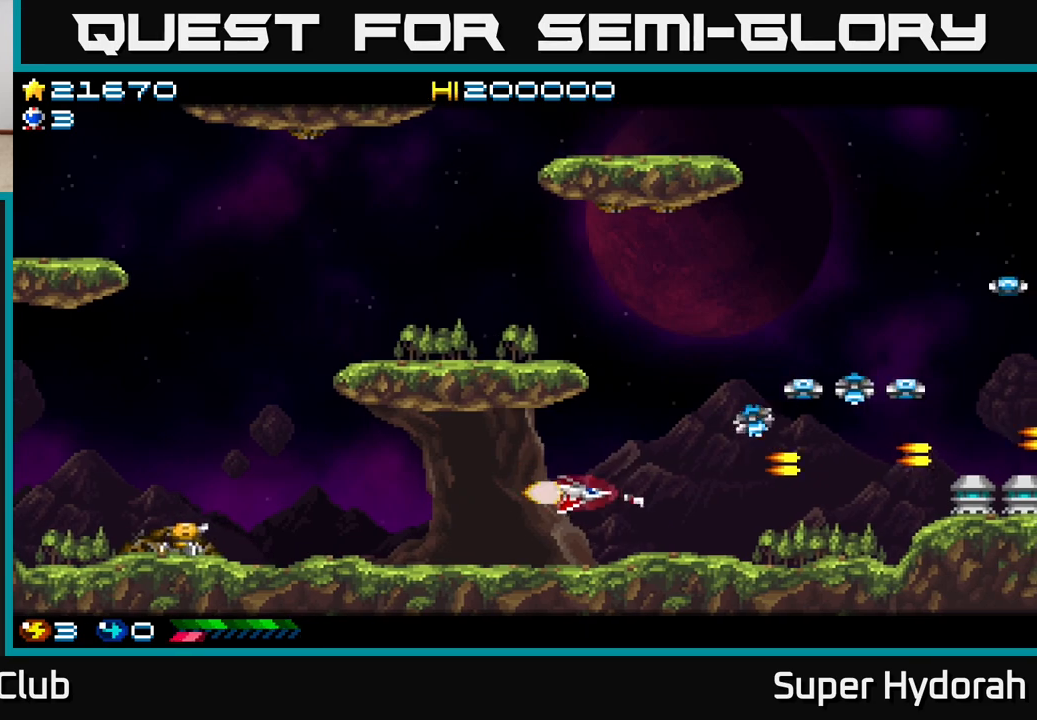
{"buttons": ["A", "DPAD_UP", "DPAD_LEFT"], "events": [[67, "DPAD_LEFT", "down"], [83, "DPAD_DOWN", "up"], [167, "DPAD_UP", "down"], [400, "A", "down"]]}
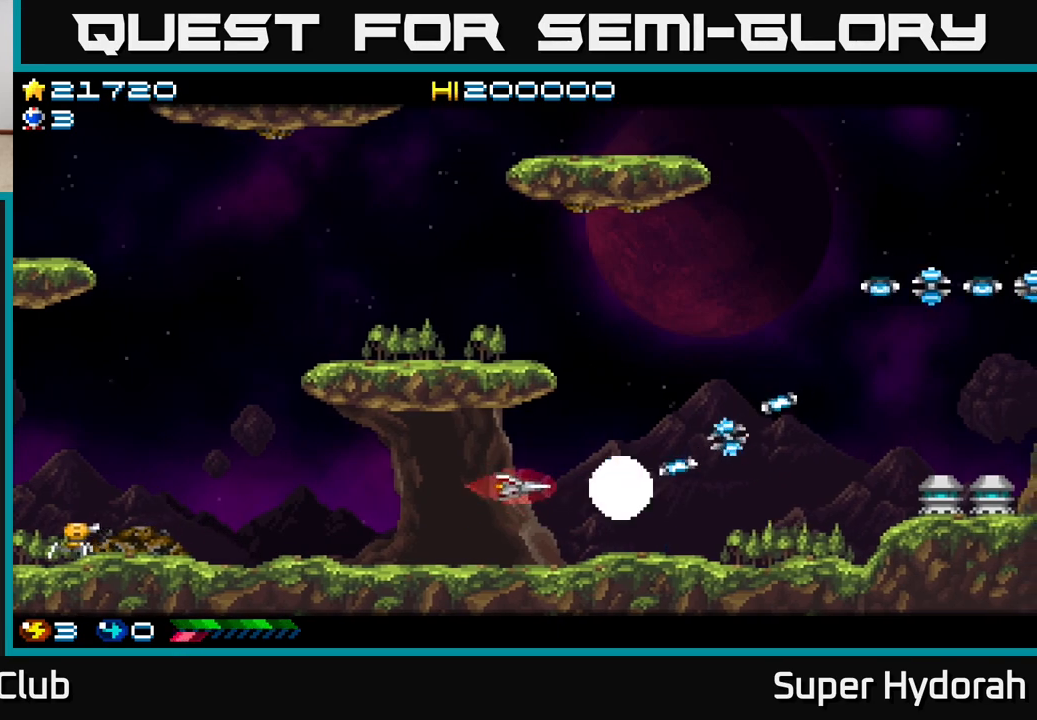
{"buttons": ["DPAD_UP", "DPAD_RIGHT"], "events": [[117, "DPAD_UP", "up"], [167, "DPAD_DOWN", "down"], [250, "A", "up"], [400, "DPAD_DOWN", "up"], [417, "DPAD_LEFT", "up"], [417, "DPAD_UP", "down"], [483, "DPAD_RIGHT", "down"]]}
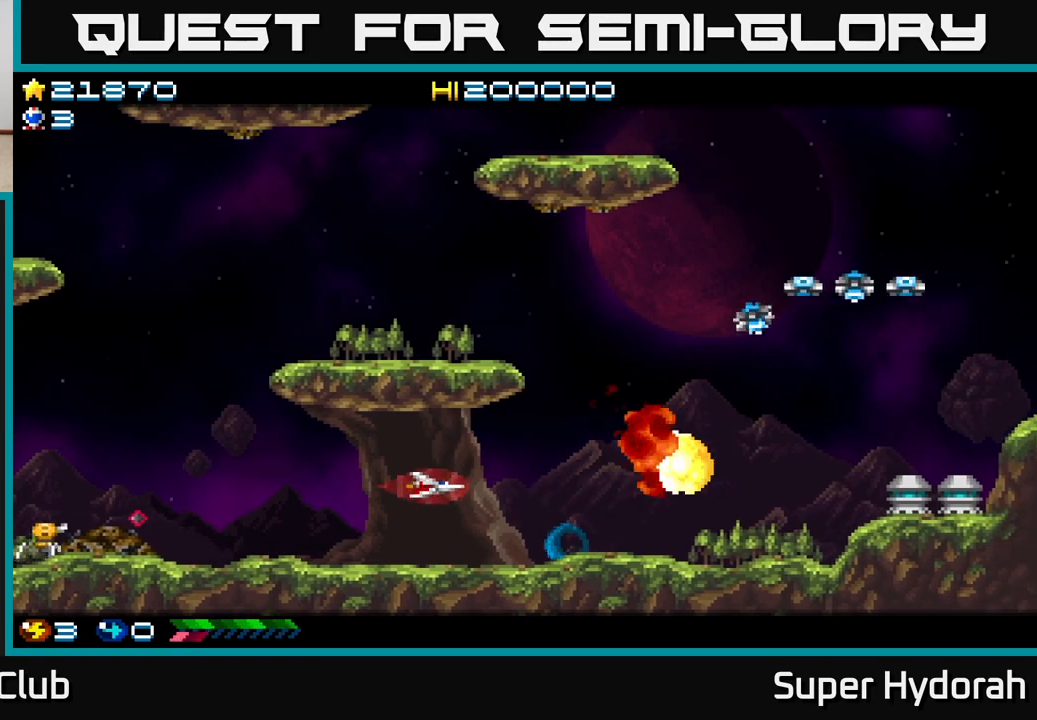
{"buttons": ["A", "DPAD_RIGHT"], "events": [[133, "DPAD_UP", "up"], [233, "DPAD_UP", "down"], [450, "A", "down"], [483, "DPAD_UP", "up"]]}
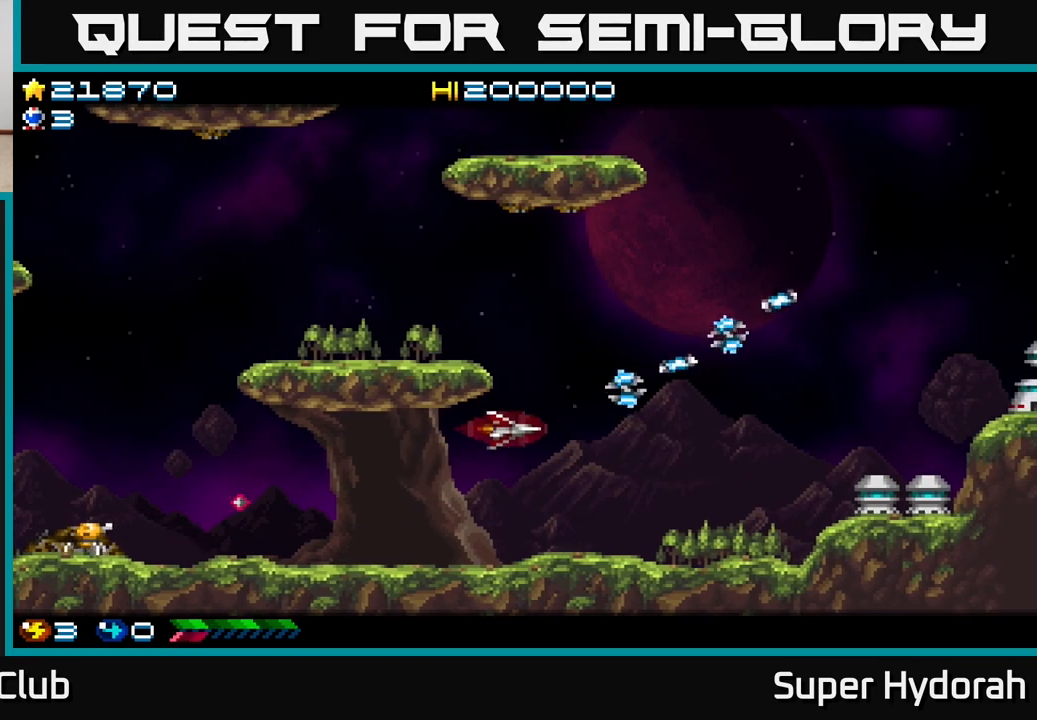
{"buttons": ["A", "DPAD_DOWN"], "events": [[17, "DPAD_RIGHT", "up"], [33, "DPAD_UP", "down"], [367, "DPAD_UP", "up"], [400, "DPAD_DOWN", "down"]]}
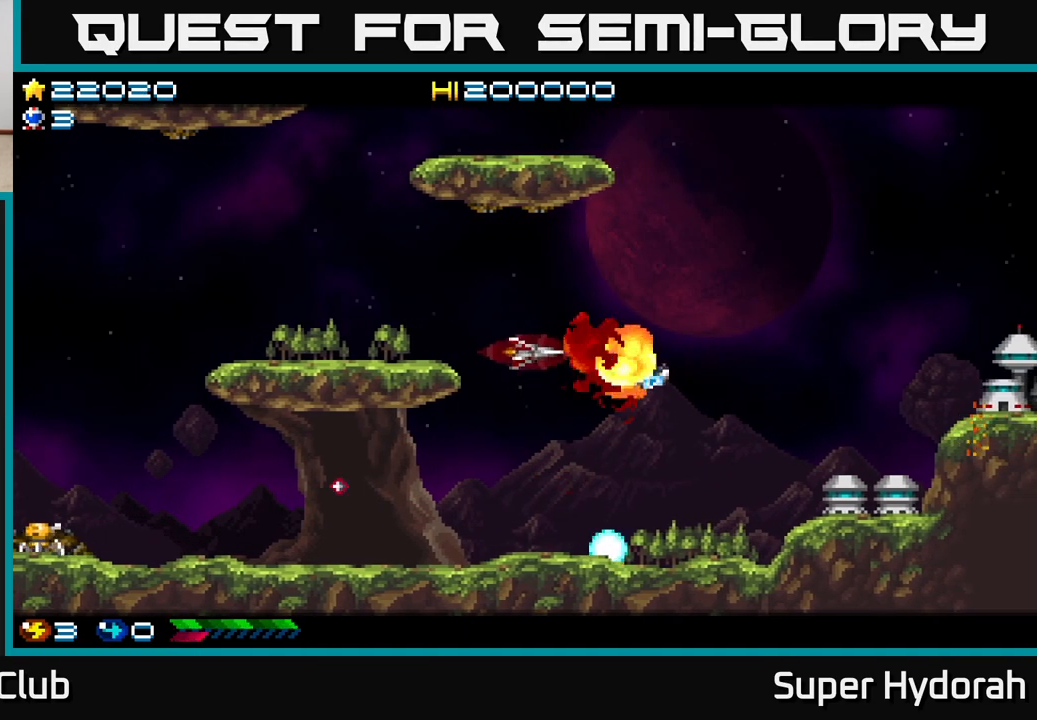
{"buttons": ["DPAD_UP"], "events": [[17, "DPAD_LEFT", "down"], [133, "DPAD_DOWN", "up"], [183, "A", "up"], [217, "DPAD_UP", "down"], [267, "DPAD_LEFT", "up"]]}
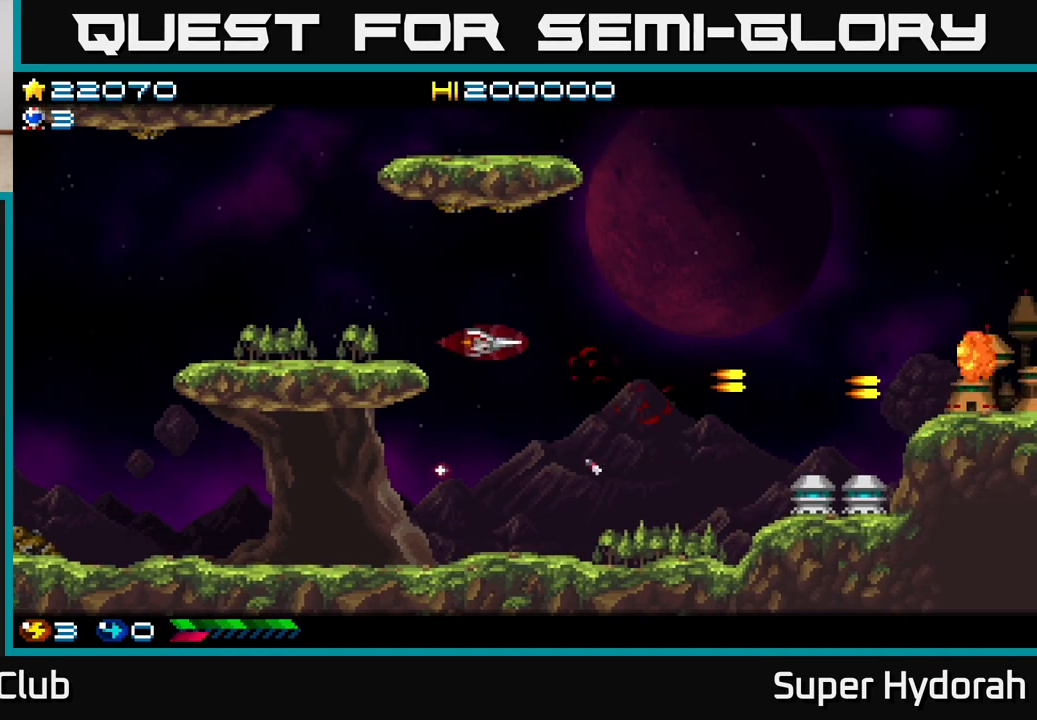
{"buttons": ["DPAD_RIGHT"], "events": [[300, "DPAD_UP", "up"], [333, "DPAD_RIGHT", "down"]]}
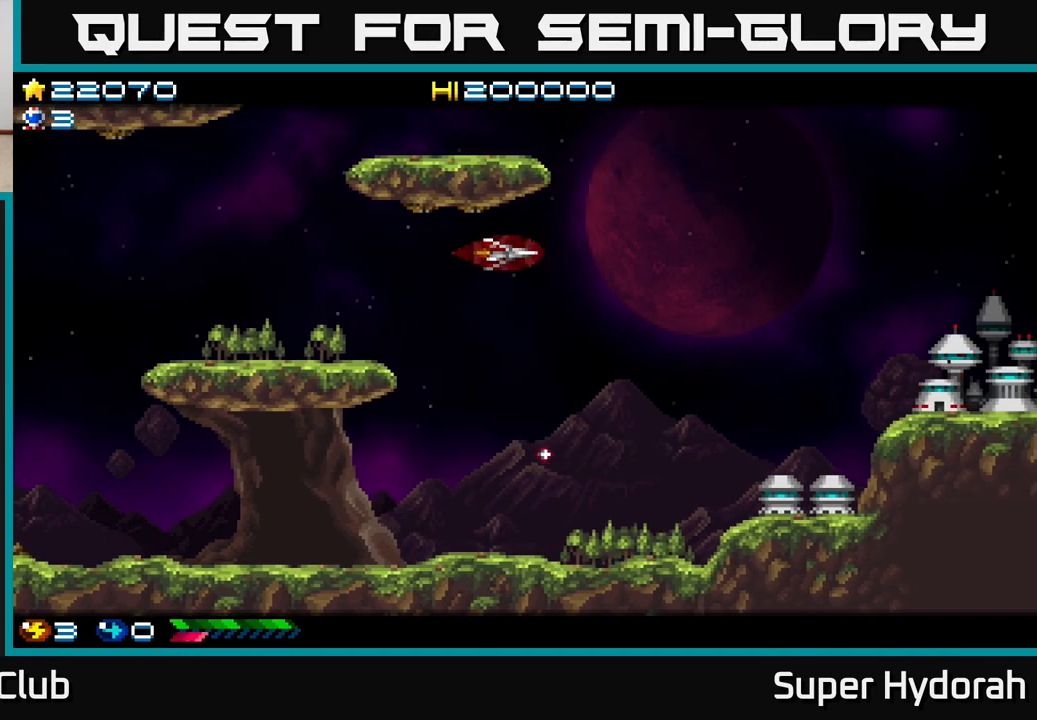
{"buttons": ["DPAD_UP", "DPAD_RIGHT"], "events": [[400, "DPAD_UP", "down"]]}